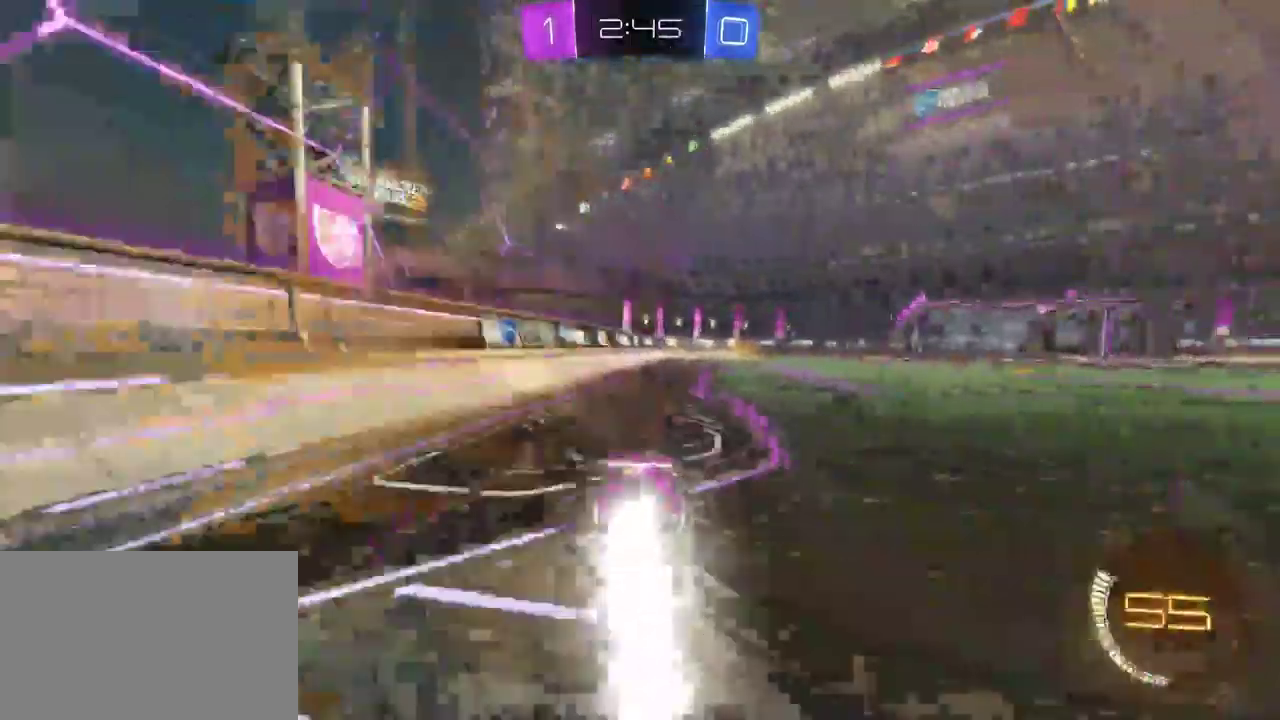
Gameplay with a controller (PlayStation layout); each line is a JSON object with the inputs held at the frame after it. "events" lists button and stick changes between this image and that frame as [ms after this image, input, new state], when the widget could be followed in between. This document gives stick clicks only as held states, not as events.
{"buttons": ["R2"], "left_stick": "center", "right_stick": "center", "events": [[33, "left_stick", "right"], [133, "left_stick", "center"]]}
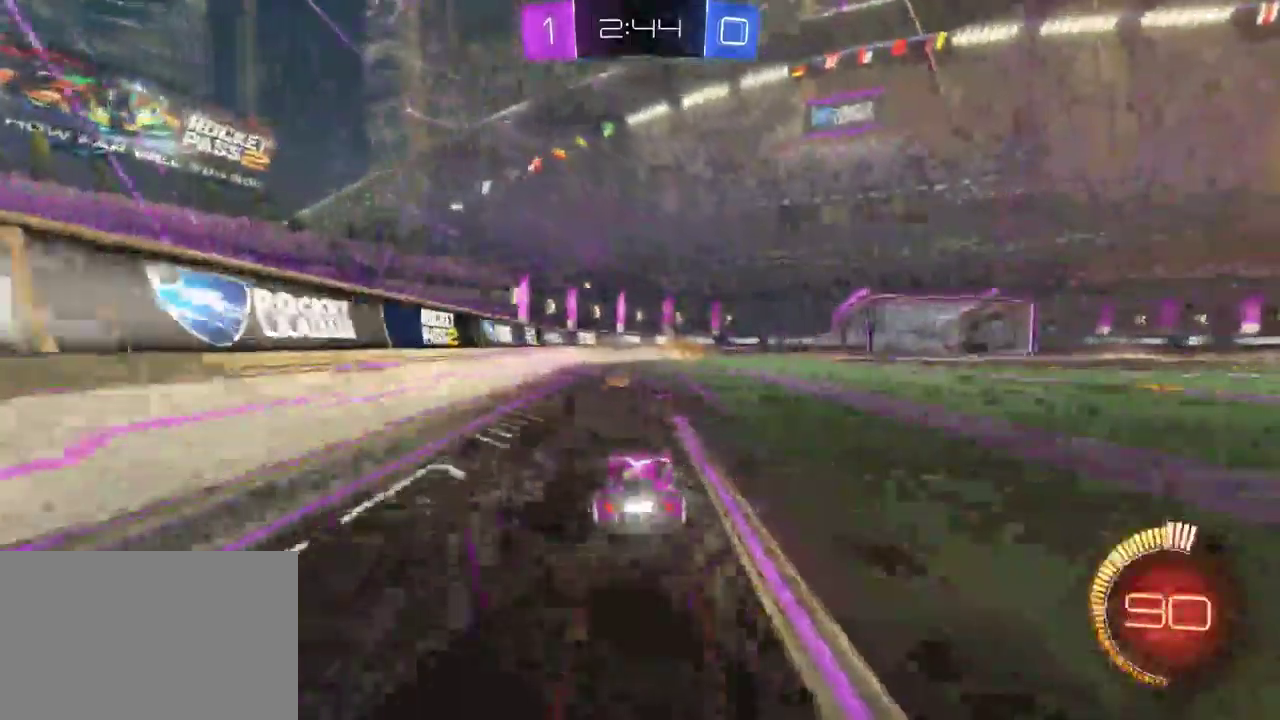
{"buttons": ["TRIANGLE", "R2"], "left_stick": "center", "right_stick": "center", "events": [[33, "left_stick", "right"], [83, "left_stick", "center"], [117, "TRIANGLE", "down"]]}
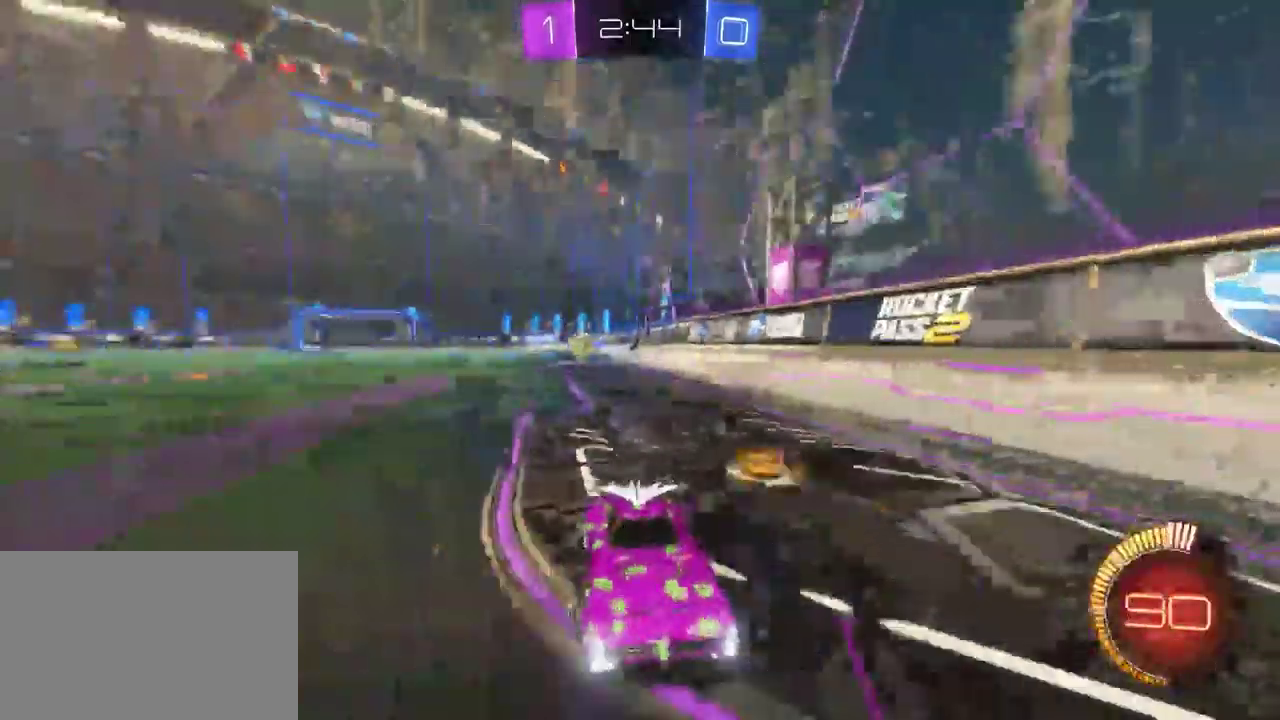
{"buttons": ["SQUARE", "R2"], "left_stick": "right", "right_stick": "center", "events": [[217, "TRIANGLE", "up"], [333, "left_stick", "down-right"], [350, "SQUARE", "down"], [400, "left_stick", "right"]]}
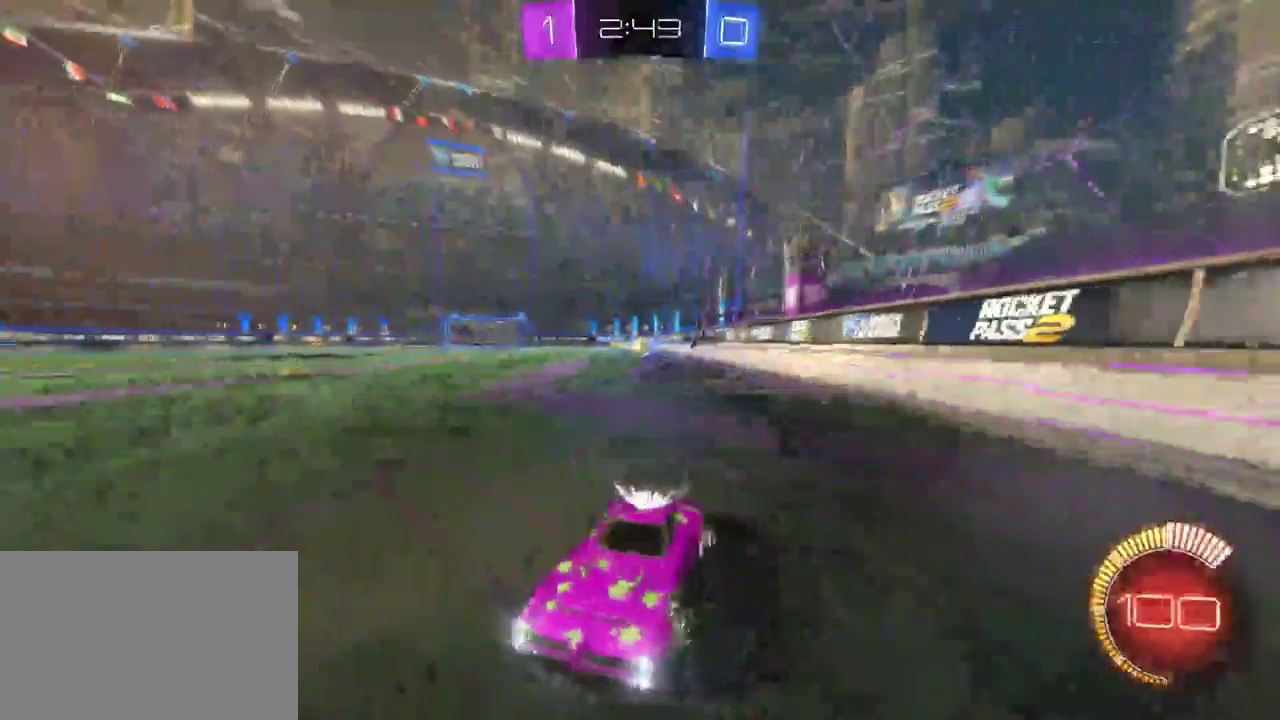
{"buttons": ["R2"], "left_stick": "center", "right_stick": "center", "events": [[167, "SQUARE", "up"], [233, "left_stick", "center"]]}
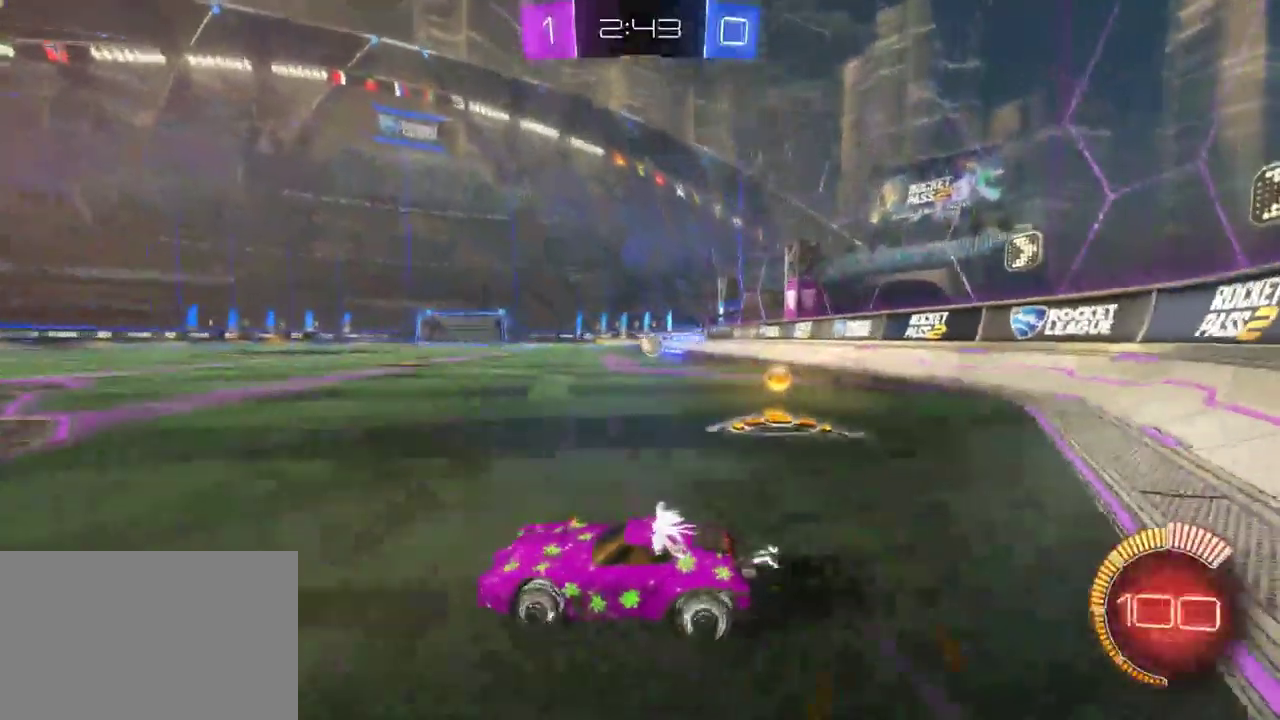
{"buttons": ["R2"], "left_stick": "left", "right_stick": "center", "events": [[183, "R2", "up"], [183, "left_stick", "left"], [383, "R2", "down"]]}
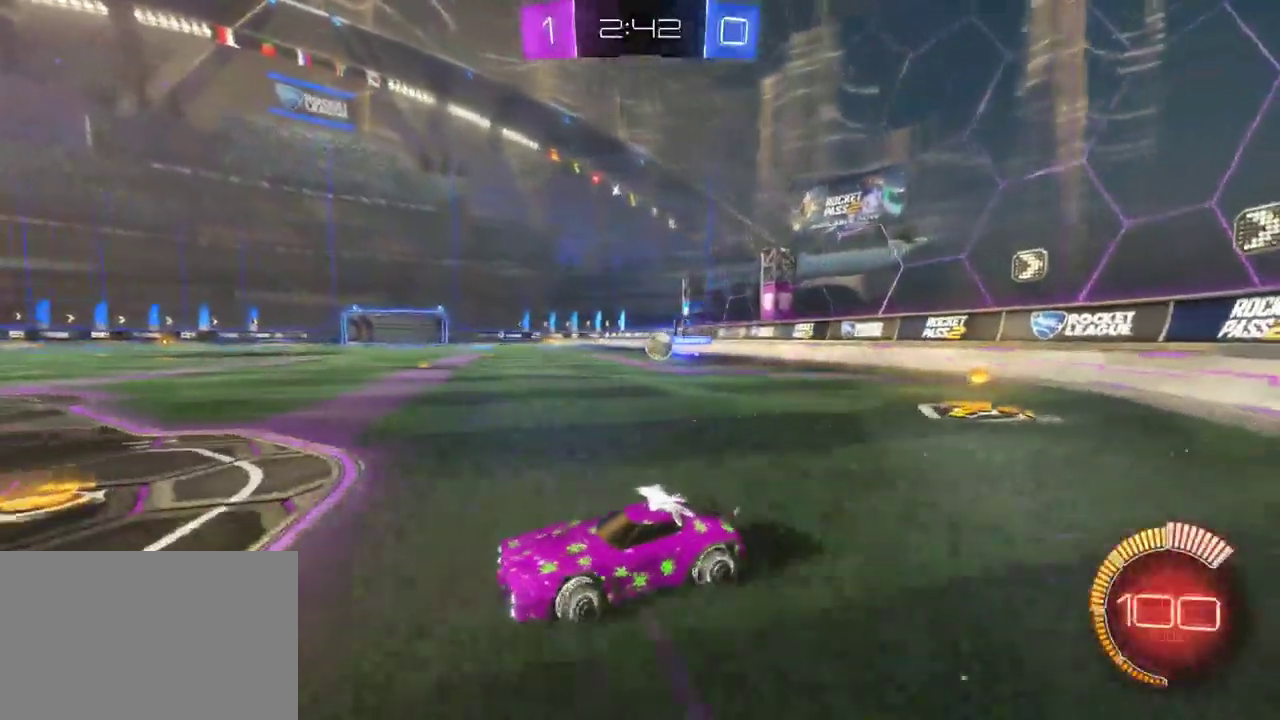
{"buttons": [], "left_stick": "down-right", "right_stick": "center", "events": [[167, "left_stick", "center"], [300, "left_stick", "down-right"], [350, "R2", "up"]]}
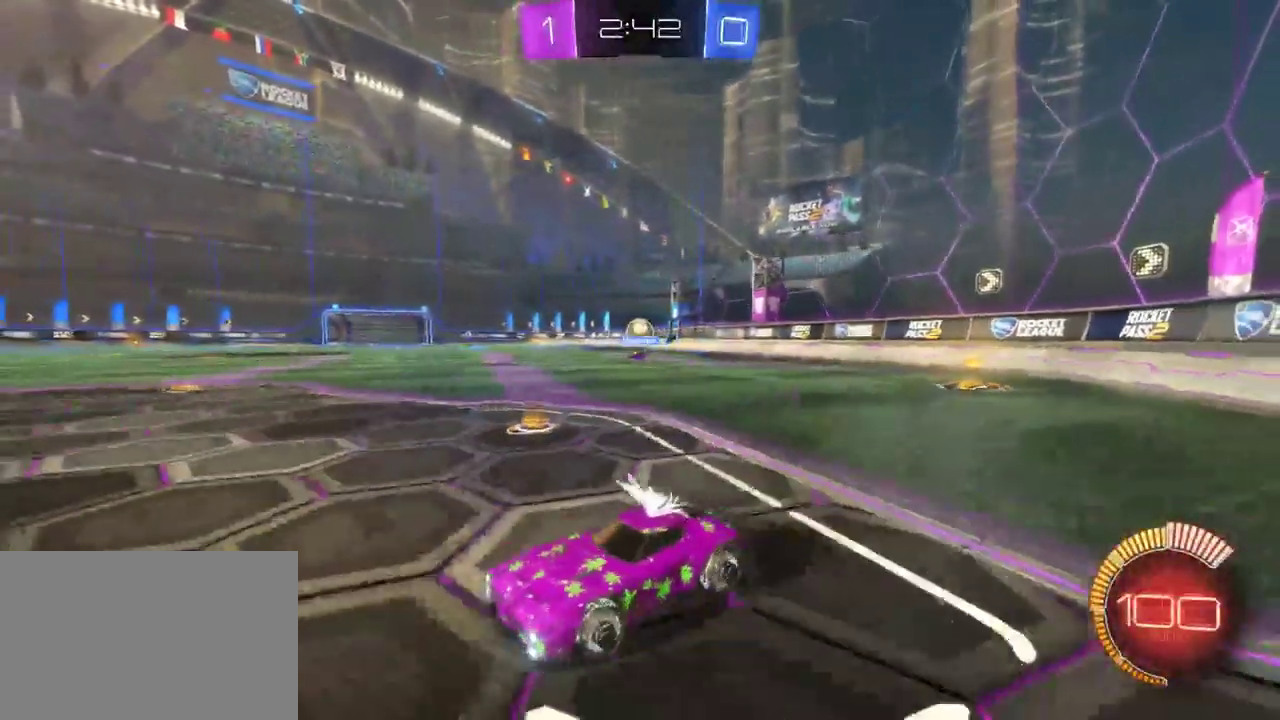
{"buttons": ["R2"], "left_stick": "right", "right_stick": "center", "events": [[67, "left_stick", "center"], [333, "left_stick", "right"], [450, "R2", "down"]]}
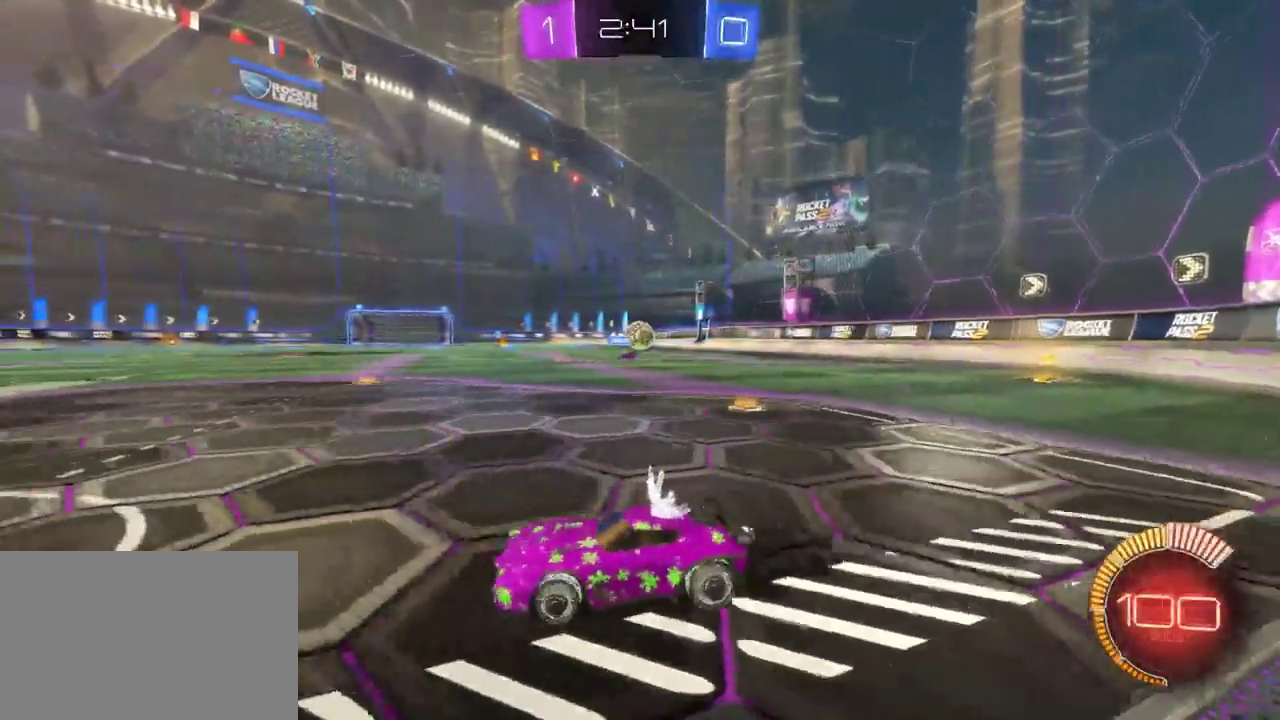
{"buttons": [], "left_stick": "center", "right_stick": "center", "events": [[100, "R2", "up"], [167, "L2", "down"], [250, "left_stick", "center"], [333, "L2", "up"]]}
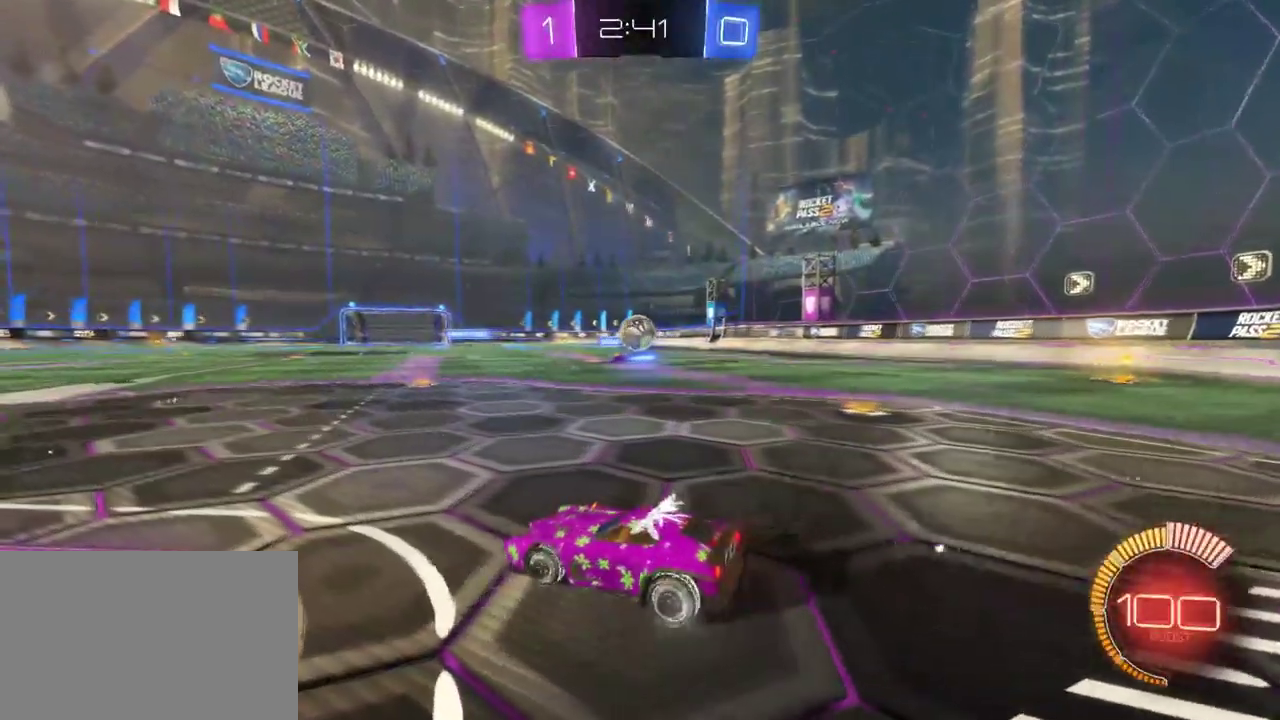
{"buttons": [], "left_stick": "center", "right_stick": "center", "events": [[300, "left_stick", "down-right"], [483, "left_stick", "center"]]}
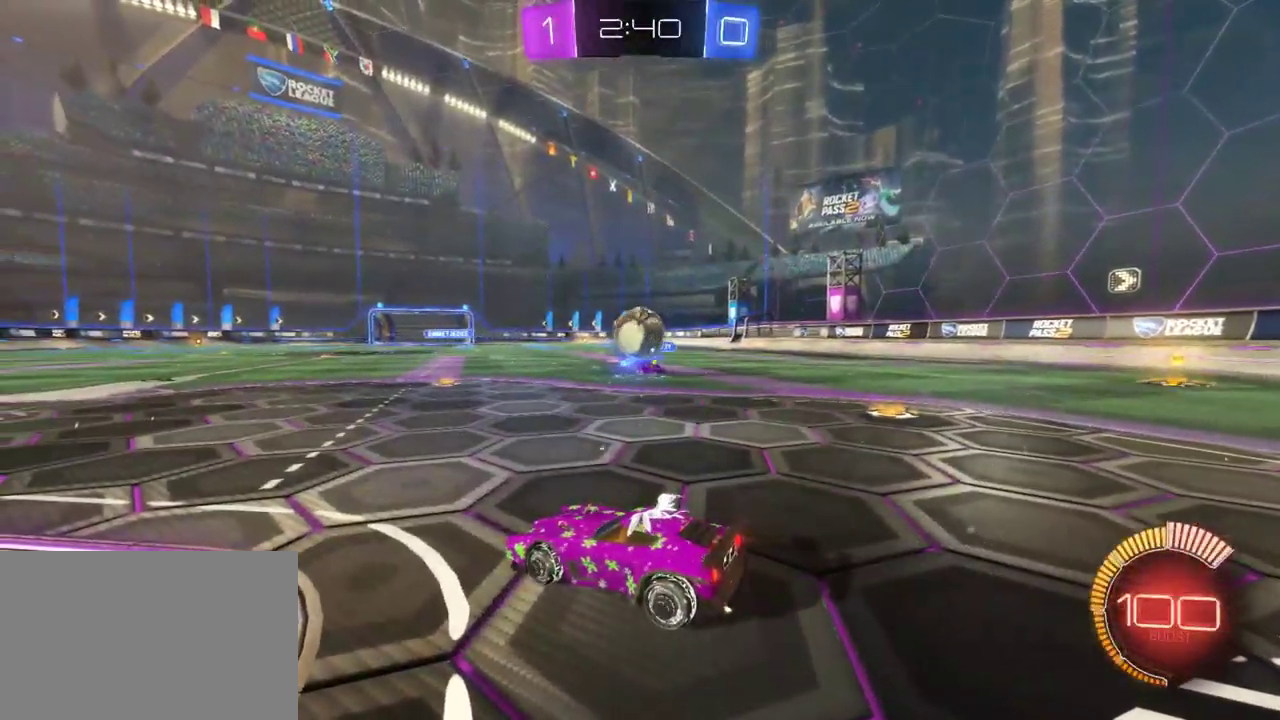
{"buttons": ["R2"], "left_stick": "center", "right_stick": "center", "events": [[133, "left_stick", "down"], [150, "R2", "down"], [183, "CROSS", "down"], [183, "left_stick", "down-right"], [267, "left_stick", "center"], [283, "CROSS", "up"]]}
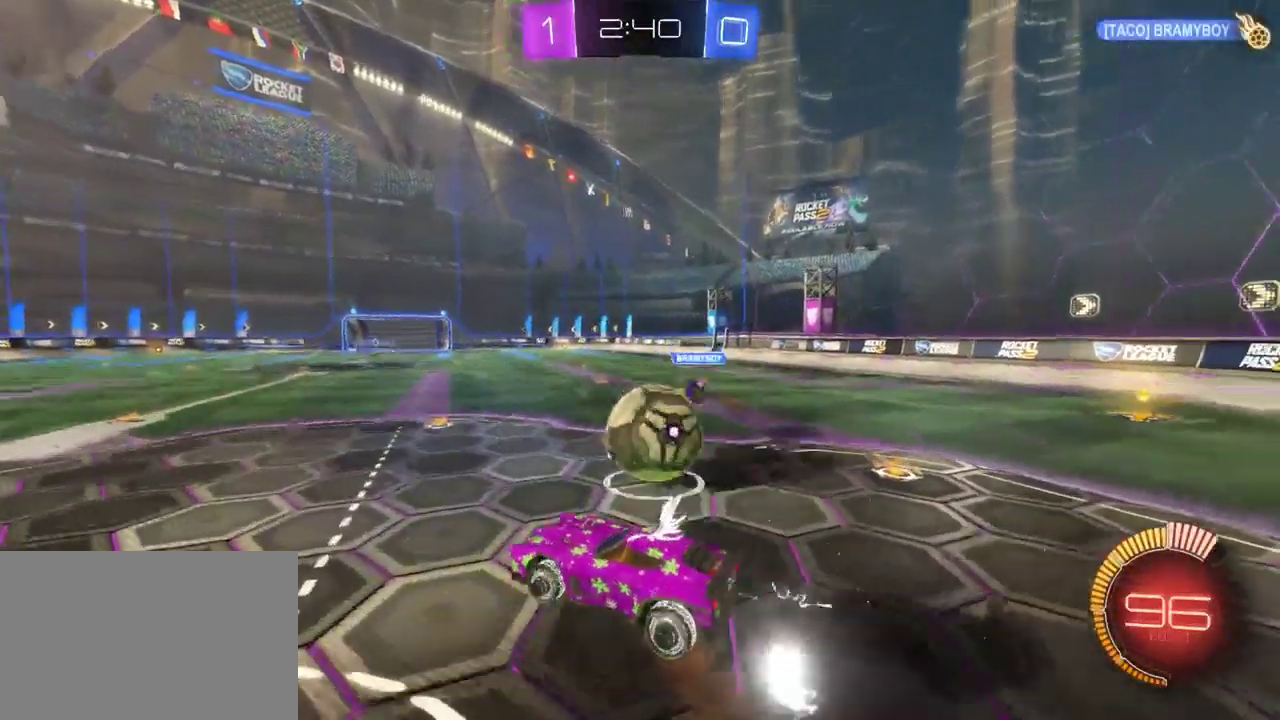
{"buttons": ["R2"], "left_stick": "down-right", "right_stick": "center", "events": [[100, "left_stick", "up-left"], [217, "CROSS", "down"], [217, "left_stick", "down-right"], [267, "left_stick", "up-left"], [350, "CROSS", "up"], [467, "left_stick", "down-right"]]}
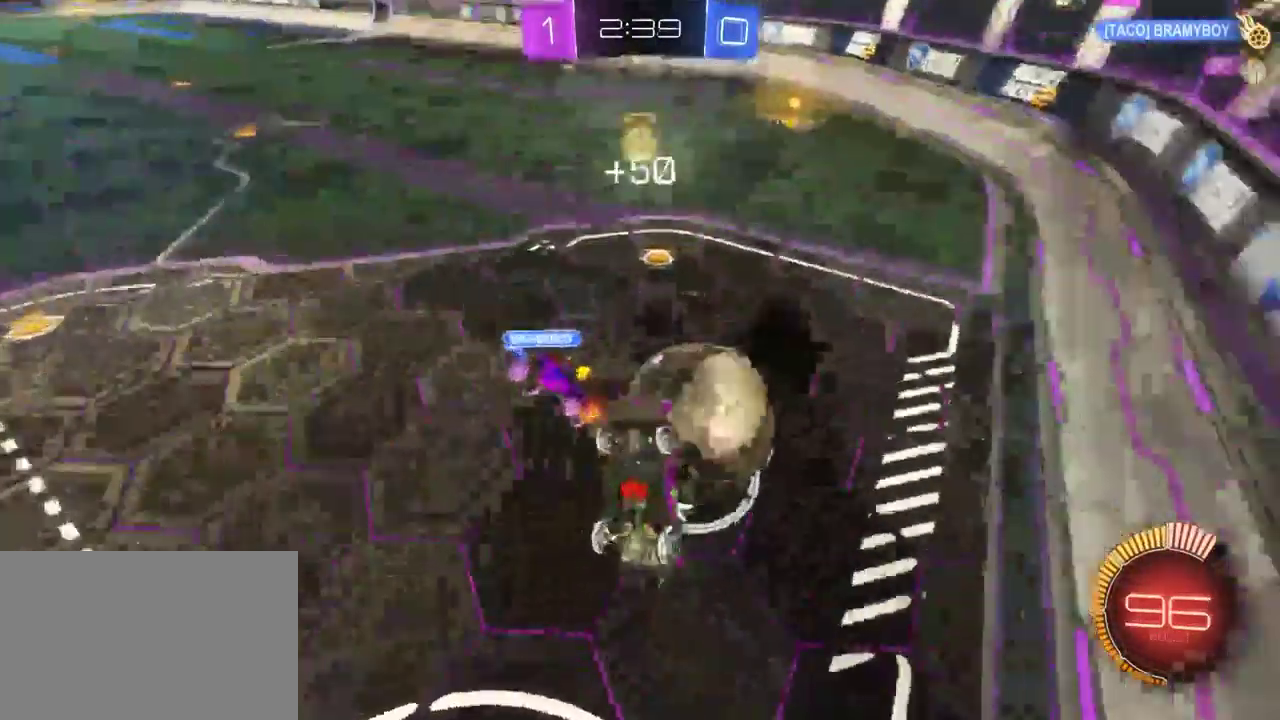
{"buttons": ["R2"], "left_stick": "down-right", "right_stick": "center", "events": [[17, "left_stick", "center"], [200, "left_stick", "down-right"]]}
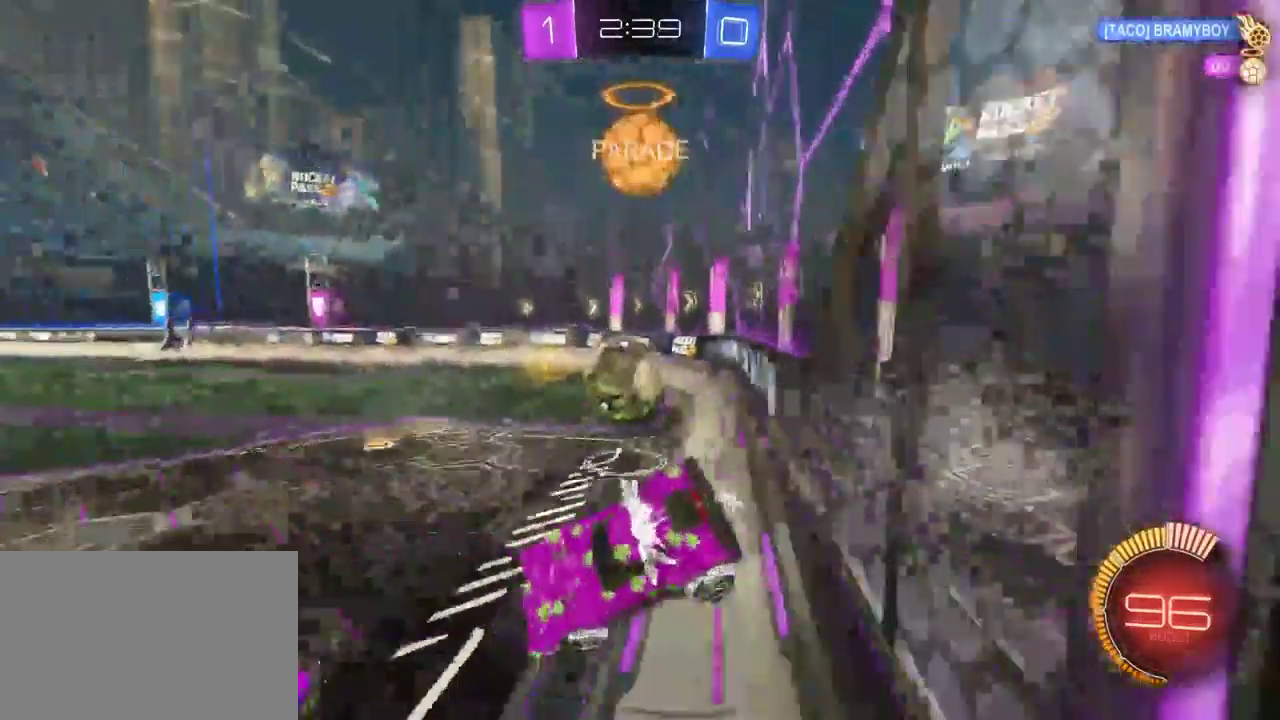
{"buttons": ["R2"], "left_stick": "center", "right_stick": "center", "events": [[50, "left_stick", "right"], [100, "SQUARE", "down"], [233, "SQUARE", "up"], [467, "left_stick", "center"]]}
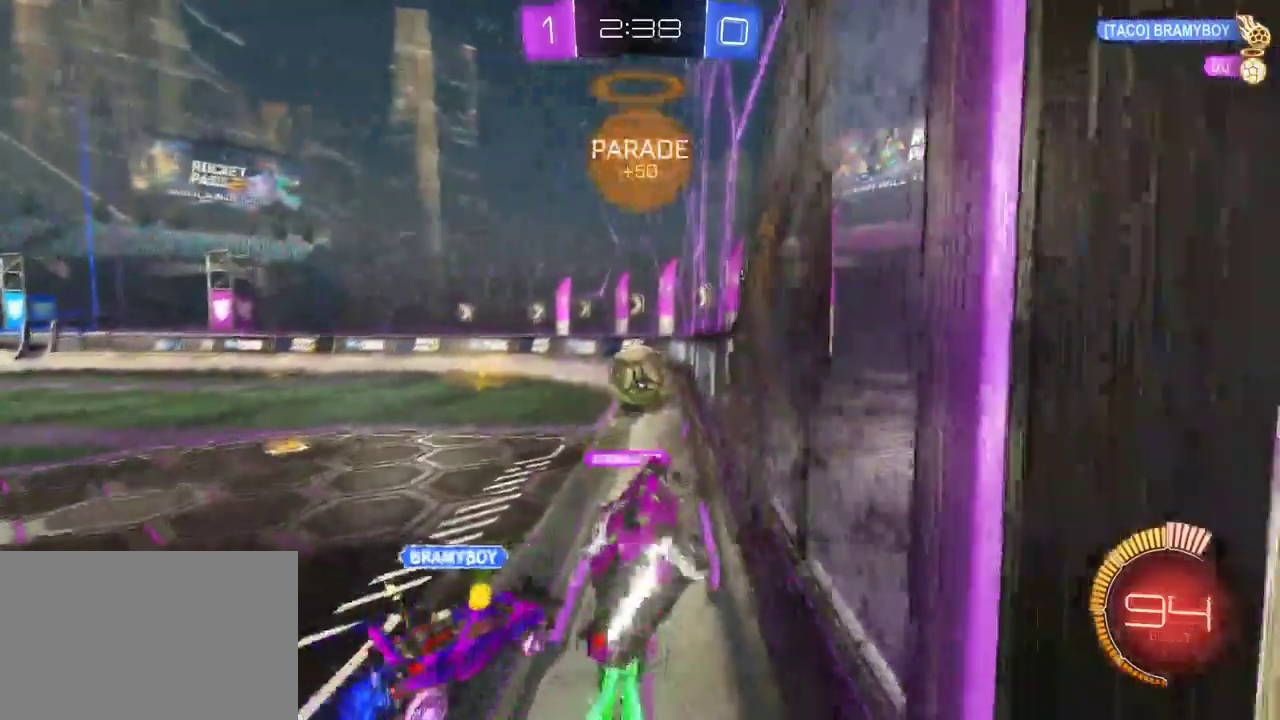
{"buttons": ["R2"], "left_stick": "left", "right_stick": "center", "events": [[183, "left_stick", "left"]]}
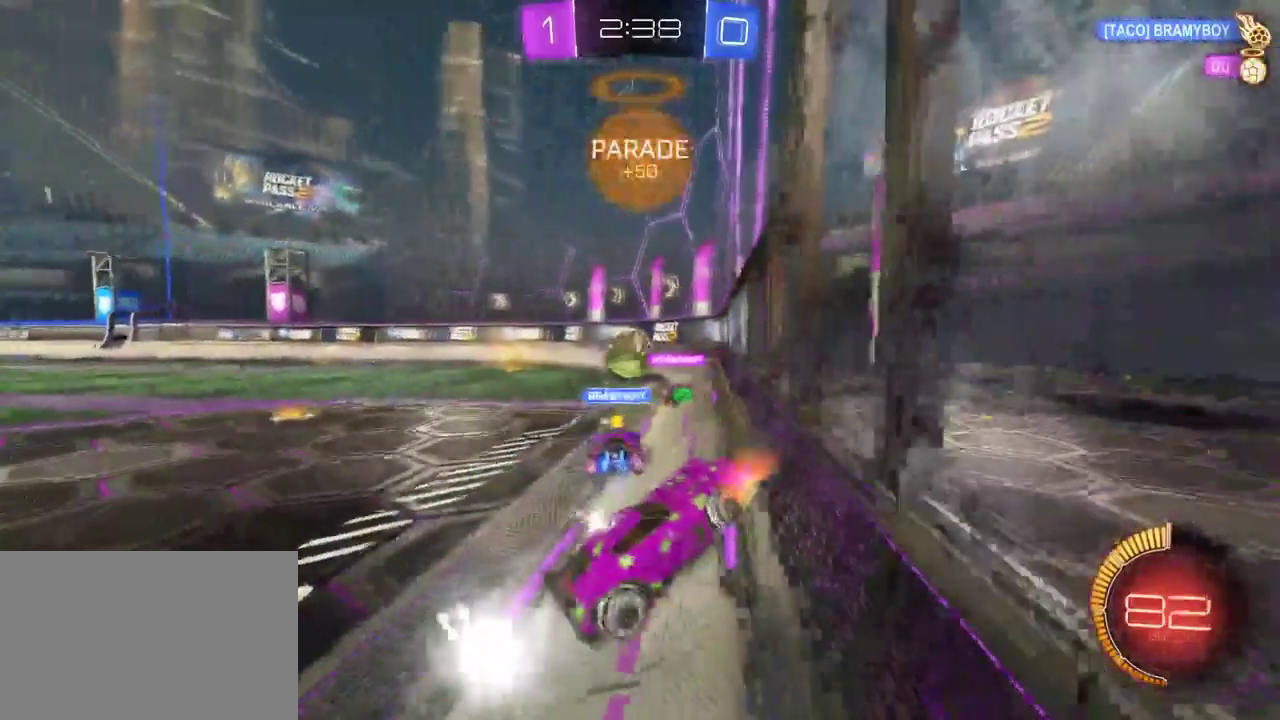
{"buttons": ["R2"], "left_stick": "center", "right_stick": "center", "events": [[467, "left_stick", "center"]]}
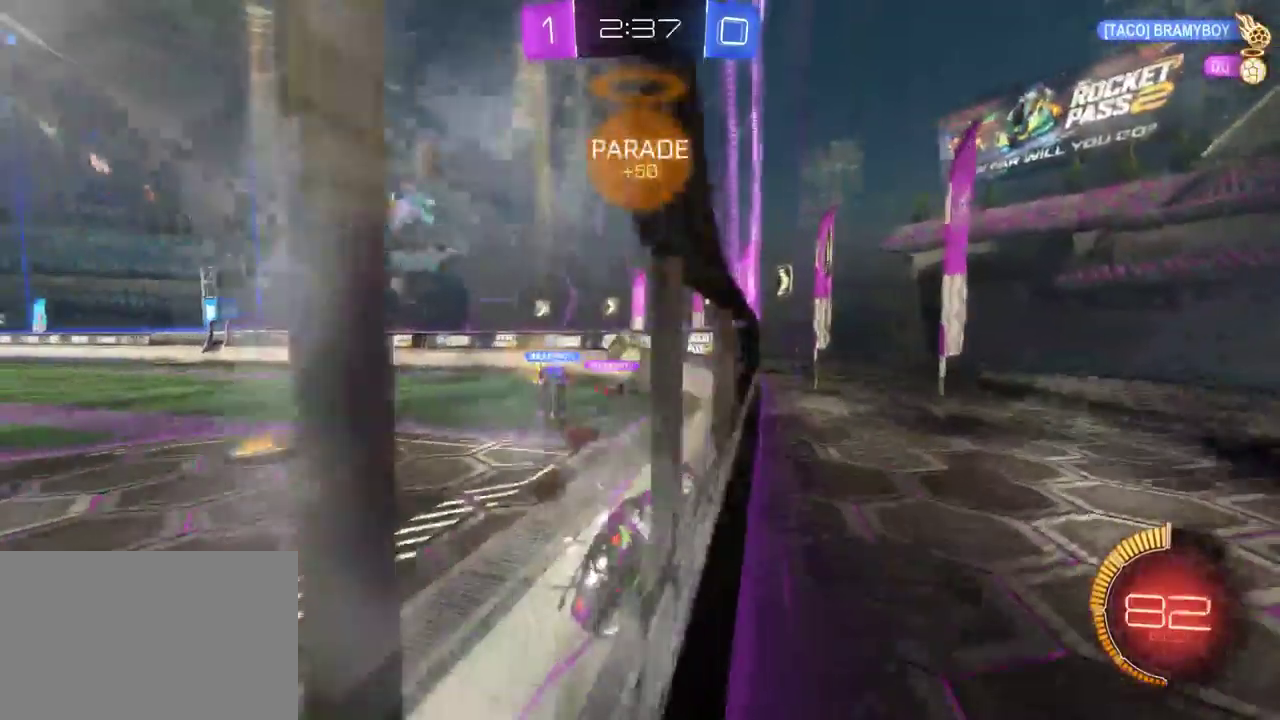
{"buttons": ["R2"], "left_stick": "left", "right_stick": "center", "events": [[117, "left_stick", "left"]]}
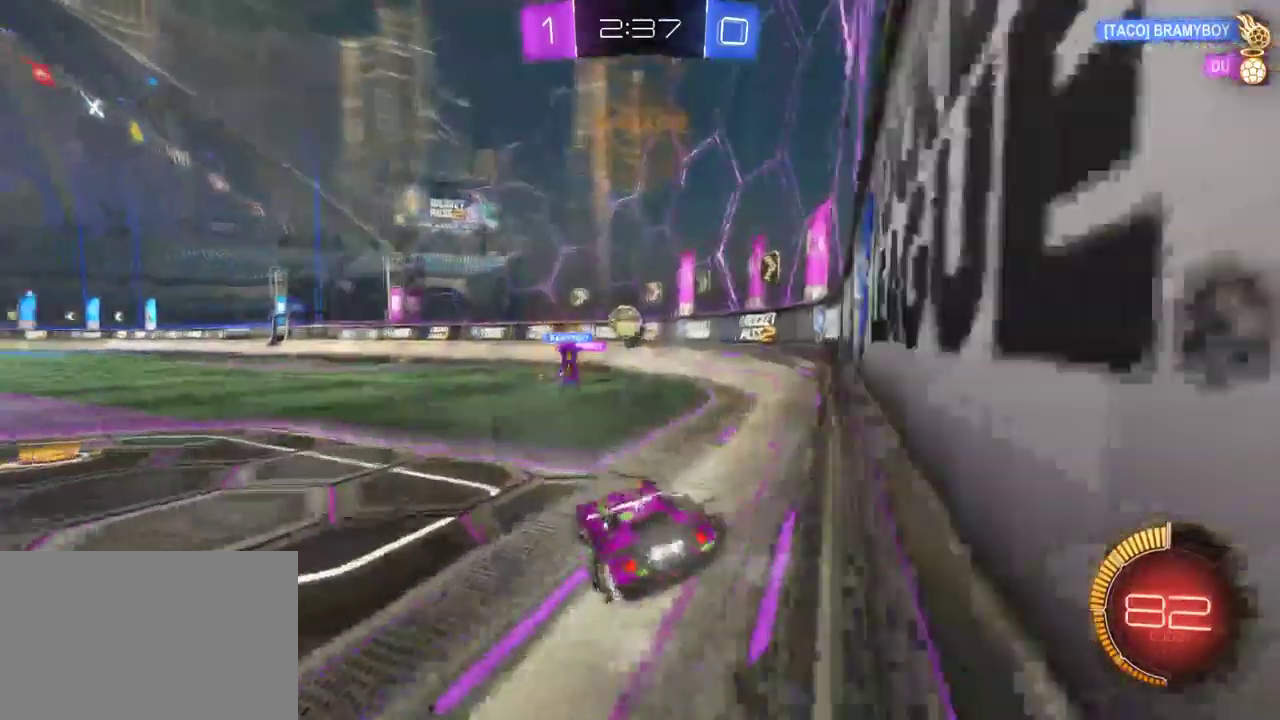
{"buttons": ["R2"], "left_stick": "center", "right_stick": "center", "events": [[300, "left_stick", "center"], [350, "left_stick", "right"], [450, "left_stick", "center"]]}
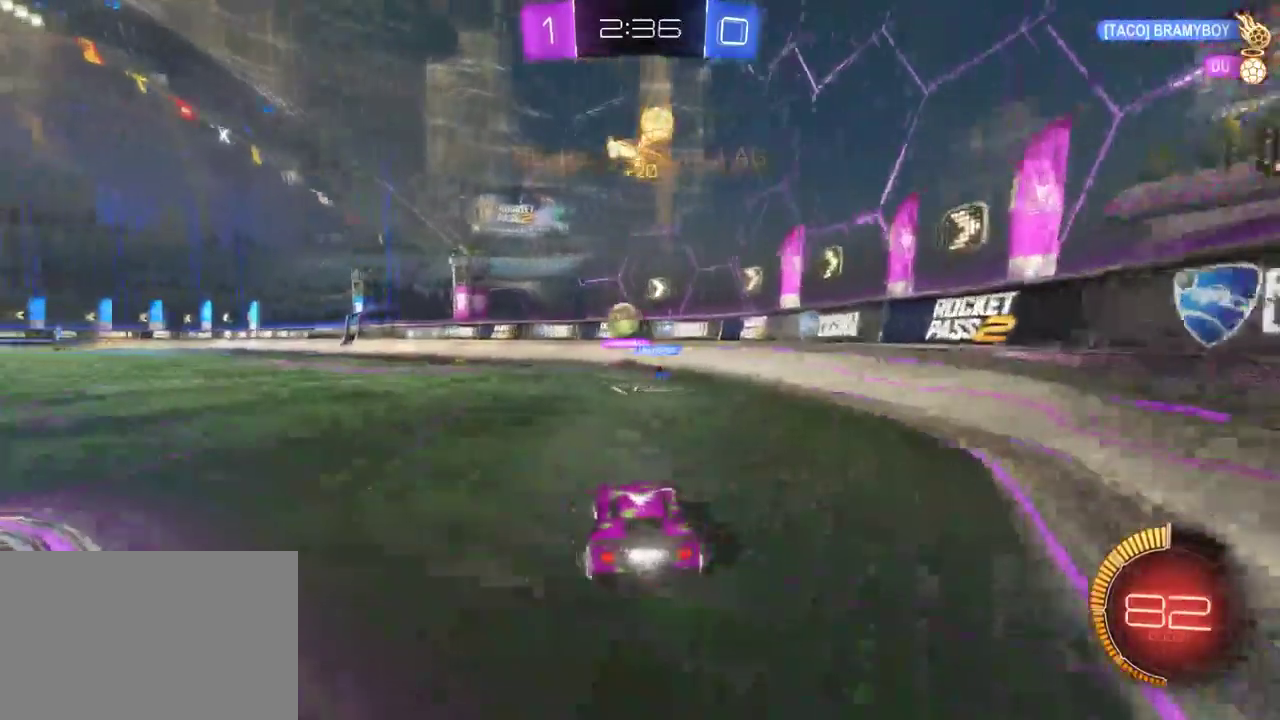
{"buttons": ["R2"], "left_stick": "left", "right_stick": "center", "events": [[83, "left_stick", "left"]]}
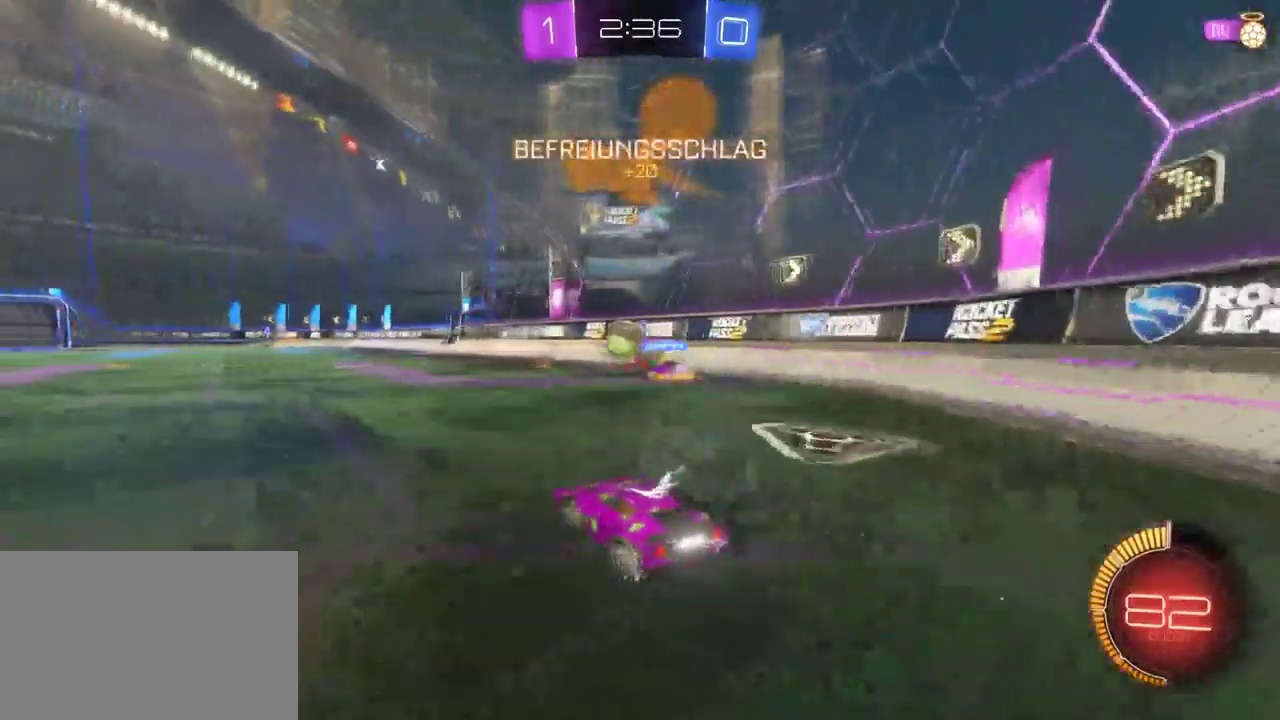
{"buttons": ["R2"], "left_stick": "center", "right_stick": "center", "events": [[17, "left_stick", "center"]]}
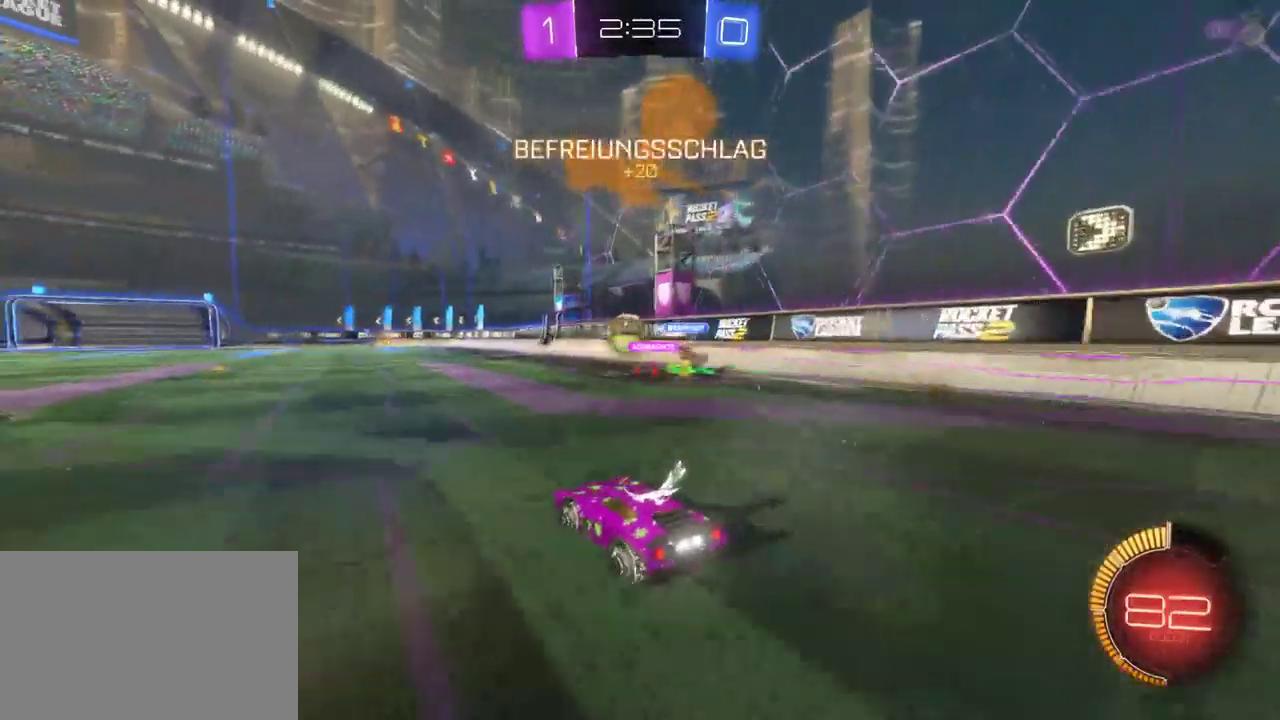
{"buttons": ["R2"], "left_stick": "center", "right_stick": "center", "events": []}
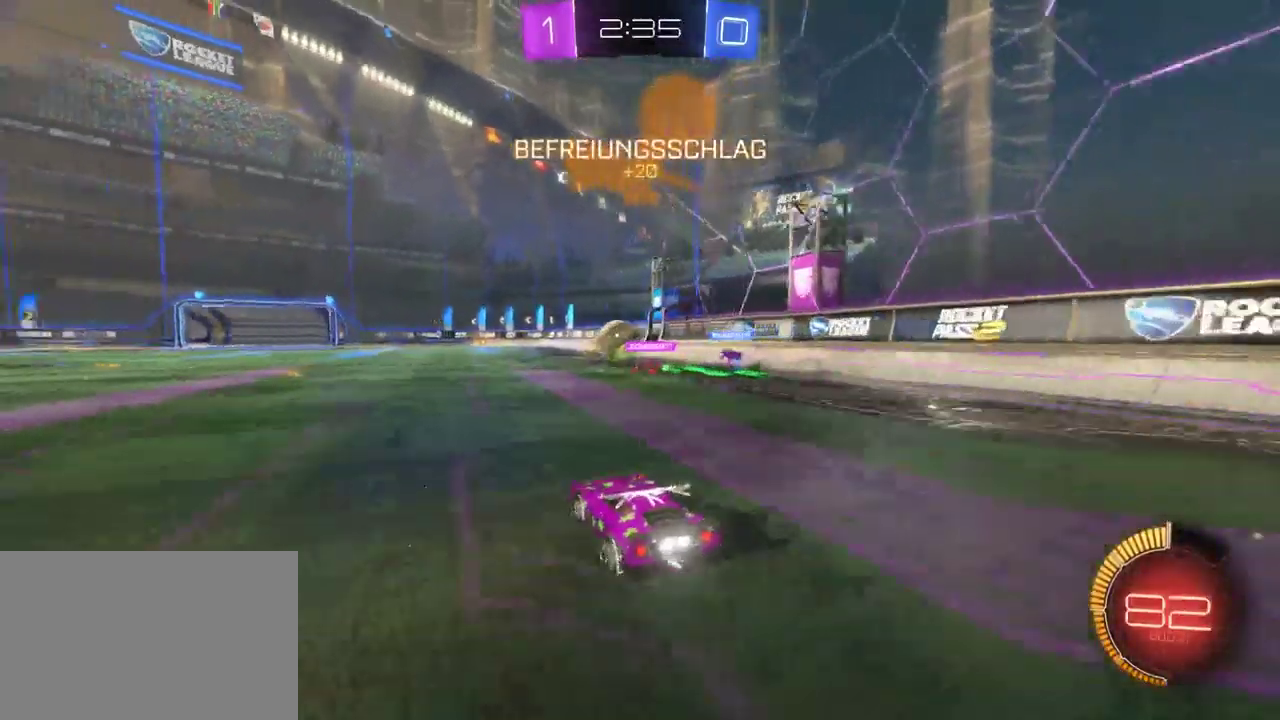
{"buttons": ["R2"], "left_stick": "center", "right_stick": "center", "events": [[133, "left_stick", "left"], [433, "left_stick", "center"]]}
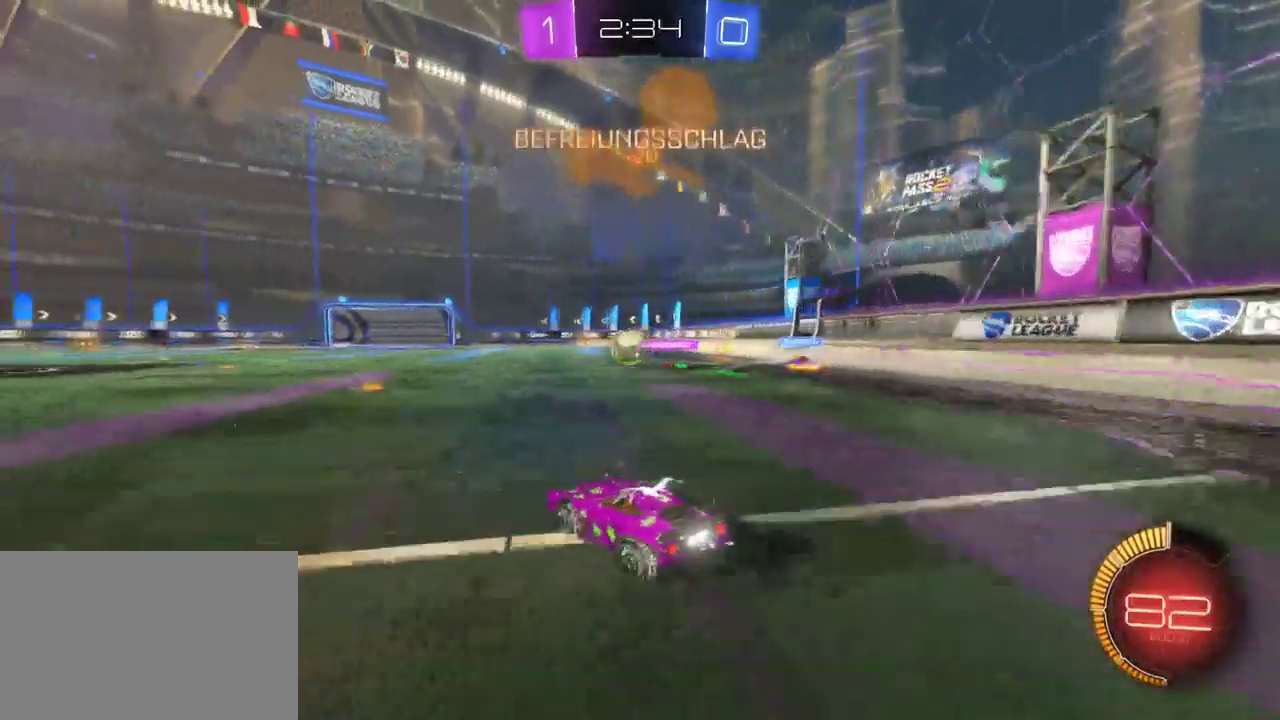
{"buttons": ["R2"], "left_stick": "center", "right_stick": "center", "events": [[317, "left_stick", "left"], [450, "left_stick", "center"]]}
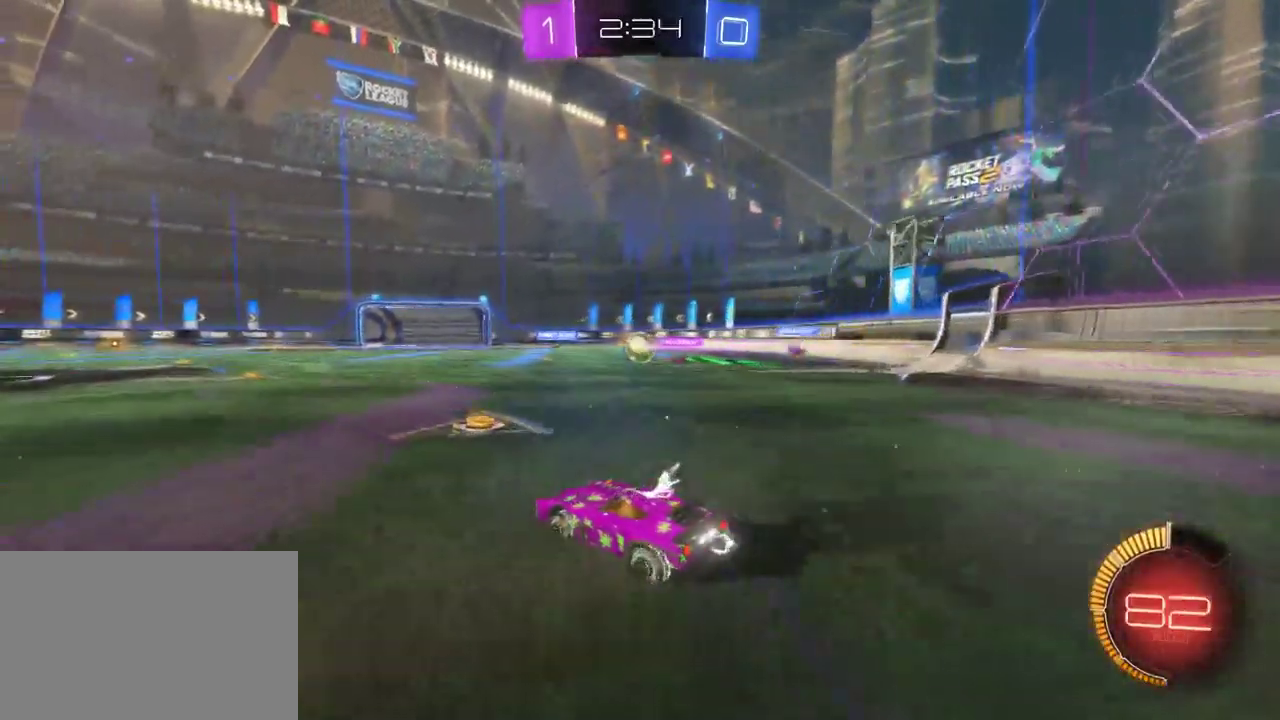
{"buttons": ["R2"], "left_stick": "left", "right_stick": "center"}
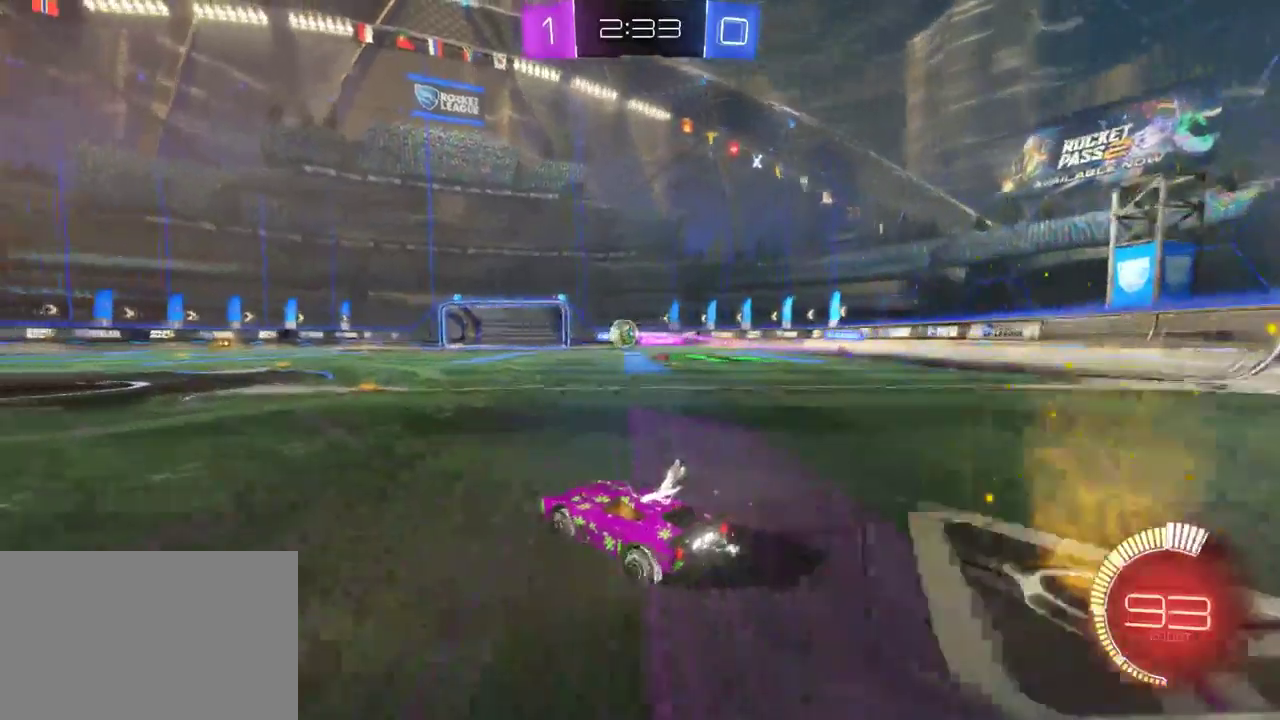
{"buttons": ["R2"], "left_stick": "left", "right_stick": "center"}
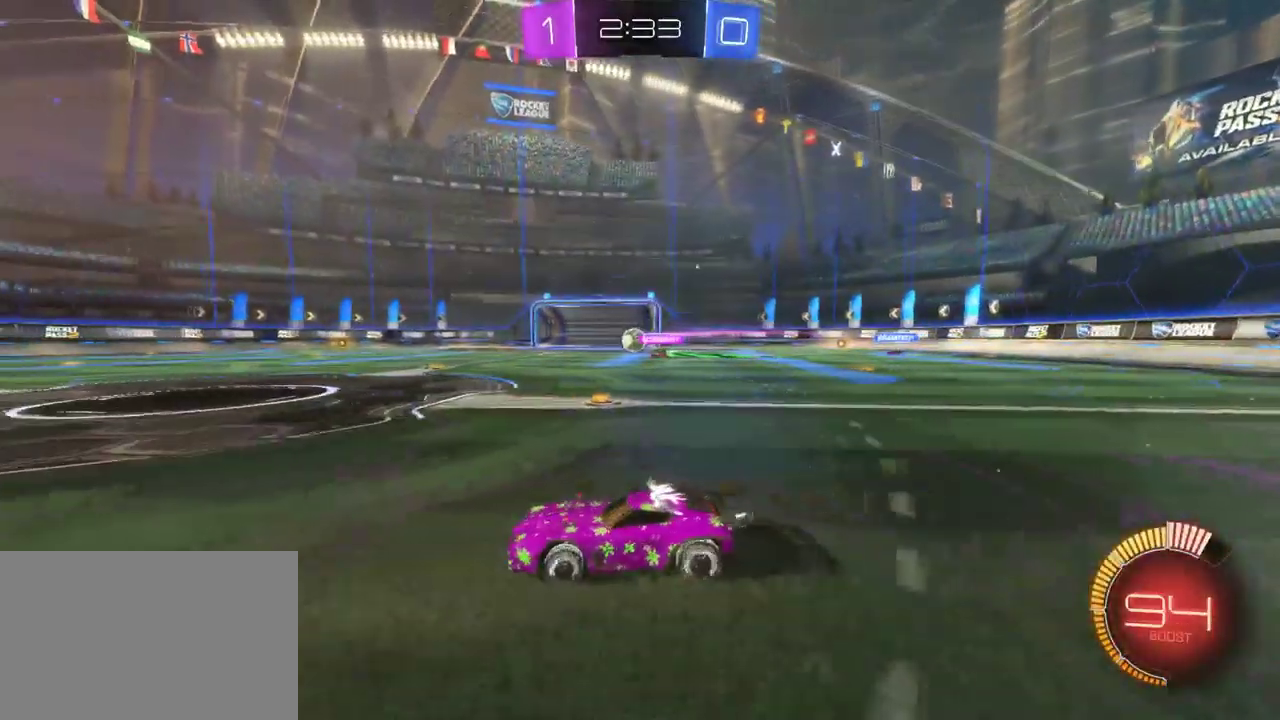
{"buttons": ["R2"], "left_stick": "center", "right_stick": "center", "events": [[33, "left_stick", "center"], [250, "left_stick", "right"], [433, "left_stick", "center"]]}
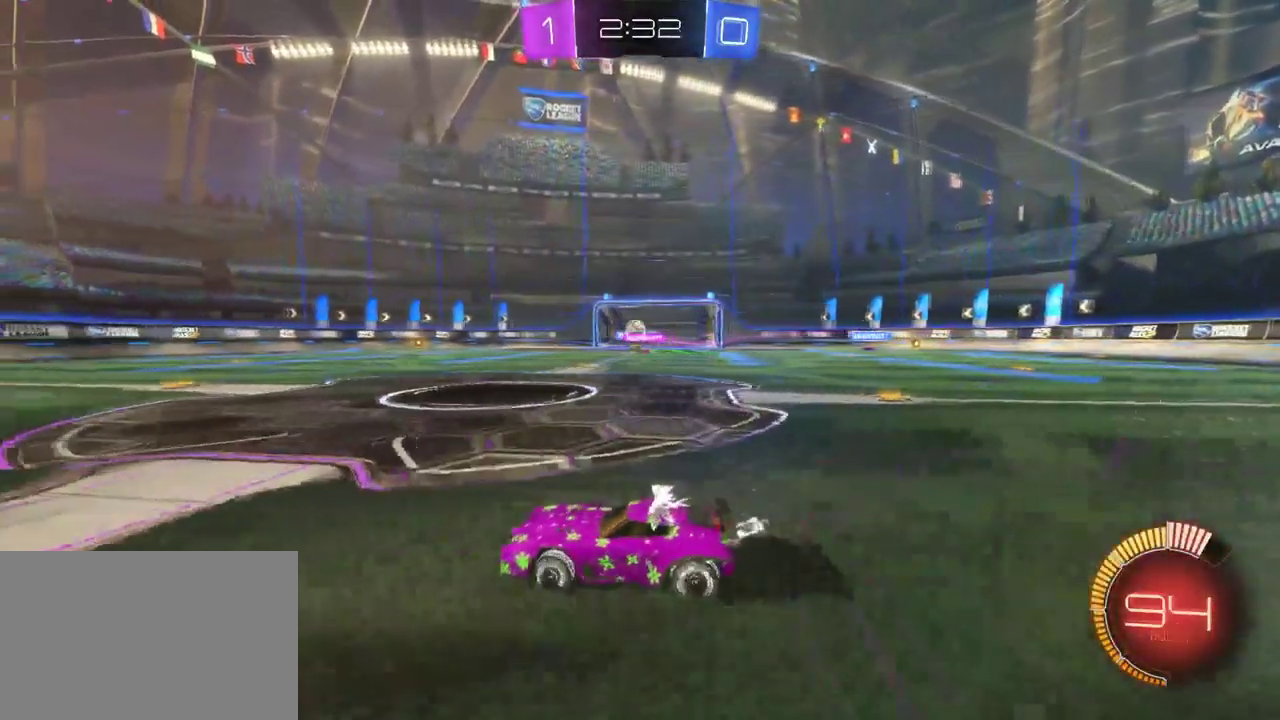
{"buttons": ["R2"], "left_stick": "center", "right_stick": "center", "events": [[117, "left_stick", "right"], [200, "left_stick", "center"], [283, "left_stick", "left"], [417, "left_stick", "center"]]}